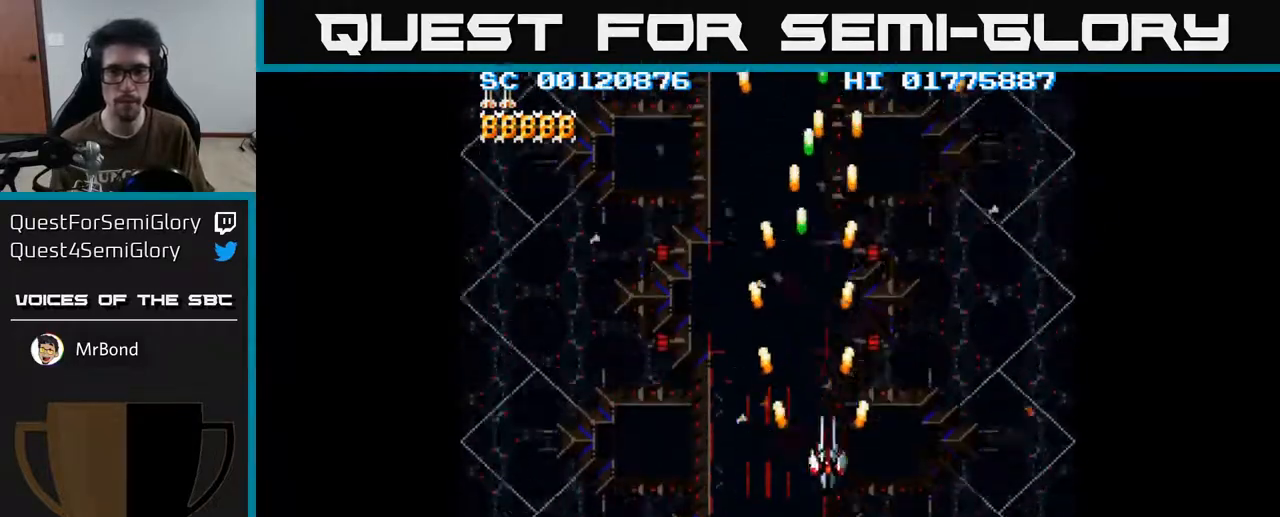
Gameplay with a controller (Xbox layout); each line is a JSON object with the inputs held at the frame after it. "events" lists button and stick changes between this image and that frame as [ms after this image, input, new state], when the widget could be followed in between.
{"buttons": ["A"], "left_stick": "center", "right_stick": "center", "events": [[300, "DPAD_DOWN", "down"], [300, "DPAD_LEFT", "up"], [417, "DPAD_DOWN", "up"]]}
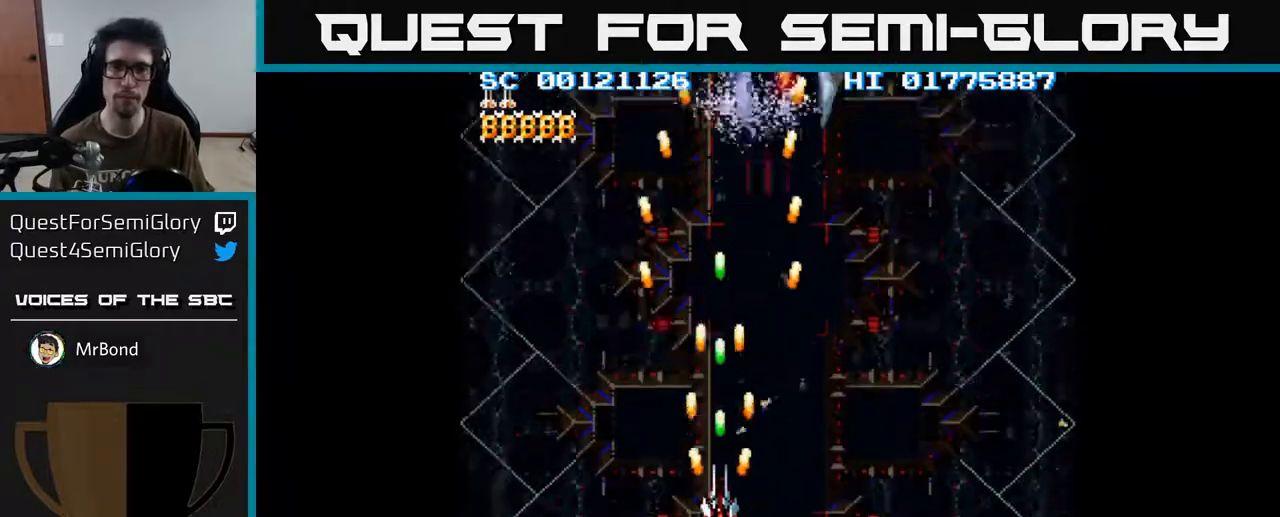
{"buttons": ["A", "DPAD_UP", "DPAD_RIGHT"], "left_stick": "center", "right_stick": "center", "events": [[117, "DPAD_RIGHT", "down"], [200, "DPAD_UP", "down"], [217, "DPAD_RIGHT", "up"], [400, "DPAD_RIGHT", "down"], [433, "DPAD_UP", "up"], [483, "DPAD_UP", "down"]]}
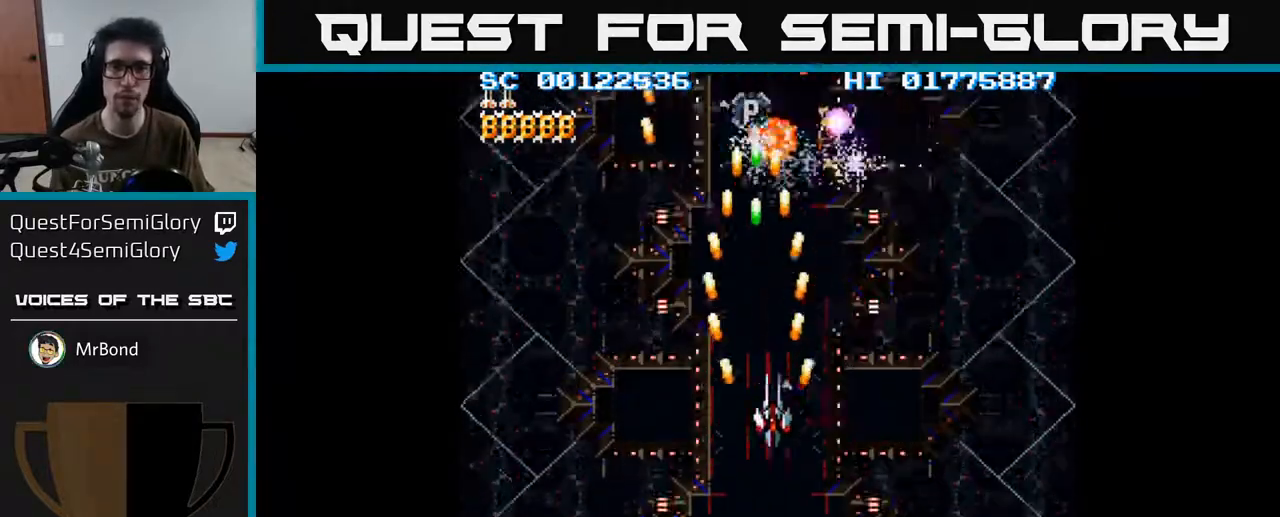
{"buttons": ["A"], "left_stick": "center", "right_stick": "center", "events": [[17, "DPAD_RIGHT", "up"], [183, "DPAD_UP", "up"]]}
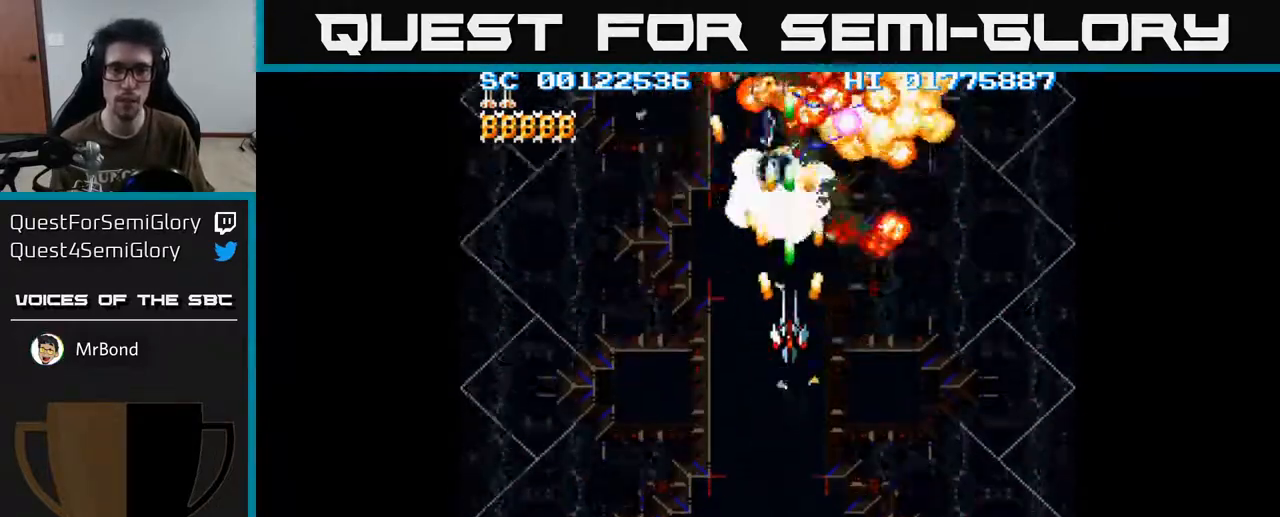
{"buttons": ["A"], "left_stick": "center", "right_stick": "center", "events": [[200, "DPAD_UP", "down"], [400, "DPAD_UP", "up"]]}
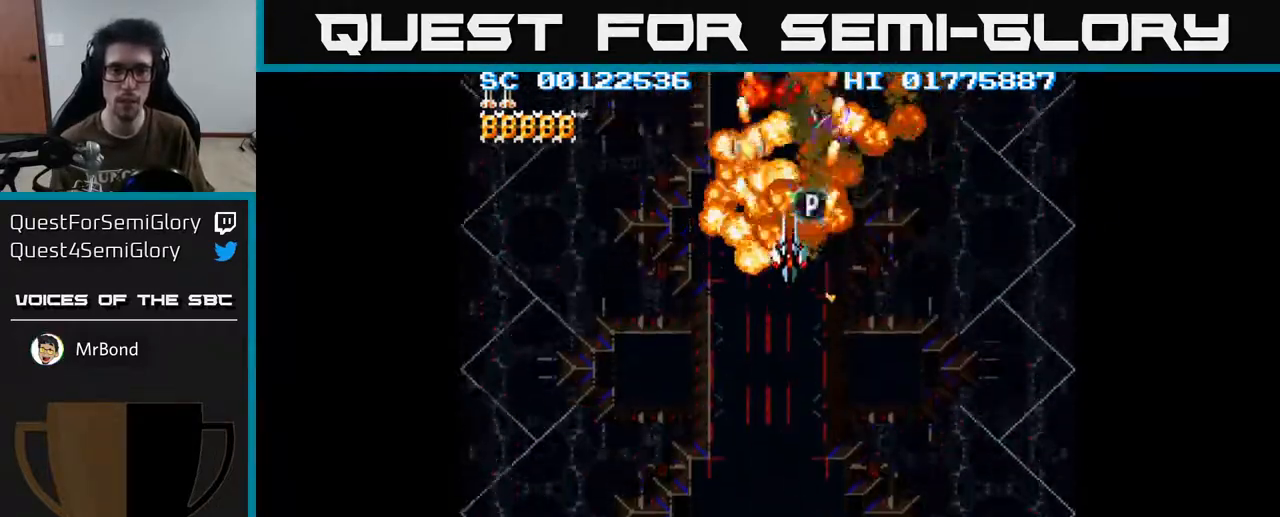
{"buttons": ["A"], "left_stick": "center", "right_stick": "center", "events": [[100, "DPAD_UP", "down"], [233, "DPAD_UP", "up"]]}
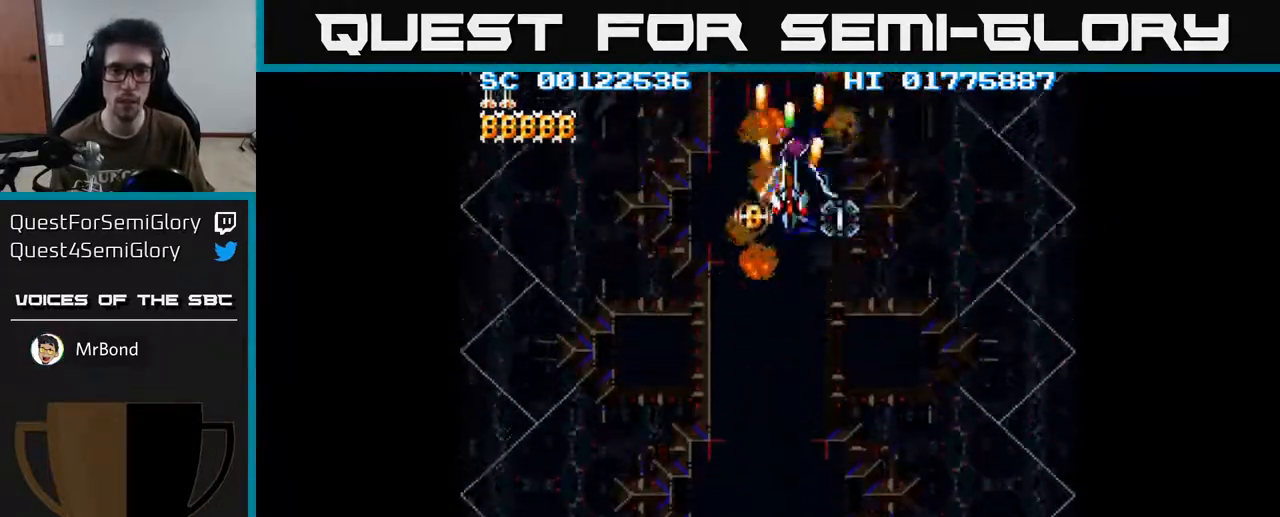
{"buttons": ["A"], "left_stick": "center", "right_stick": "center", "events": [[200, "DPAD_DOWN", "down"], [233, "DPAD_DOWN", "up"]]}
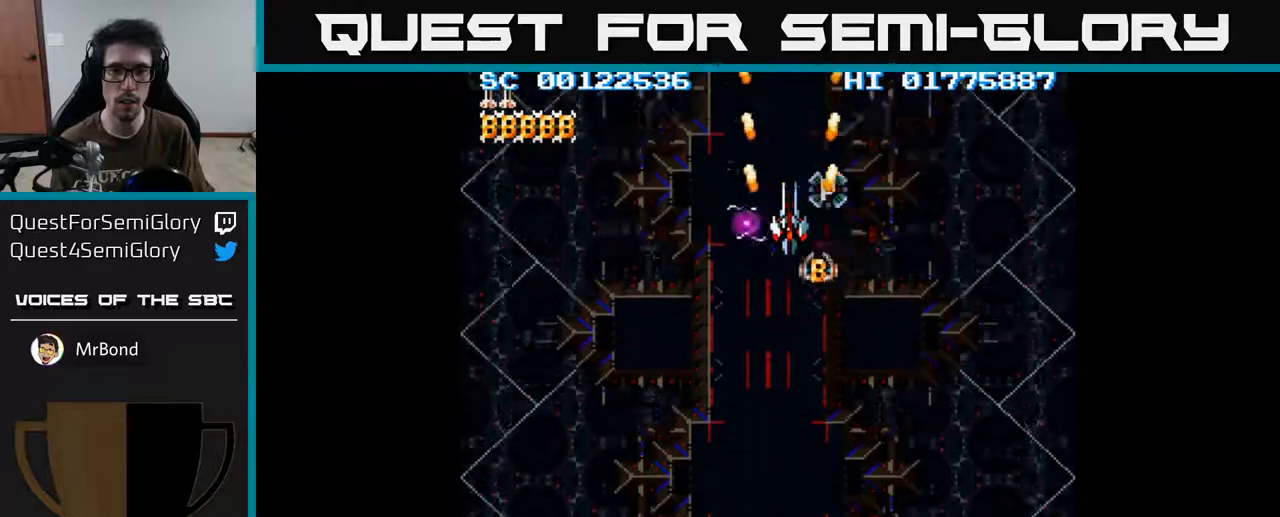
{"buttons": ["A"], "left_stick": "center", "right_stick": "center", "events": [[67, "DPAD_DOWN", "down"], [100, "DPAD_DOWN", "up"], [350, "DPAD_DOWN", "down"], [400, "DPAD_DOWN", "up"]]}
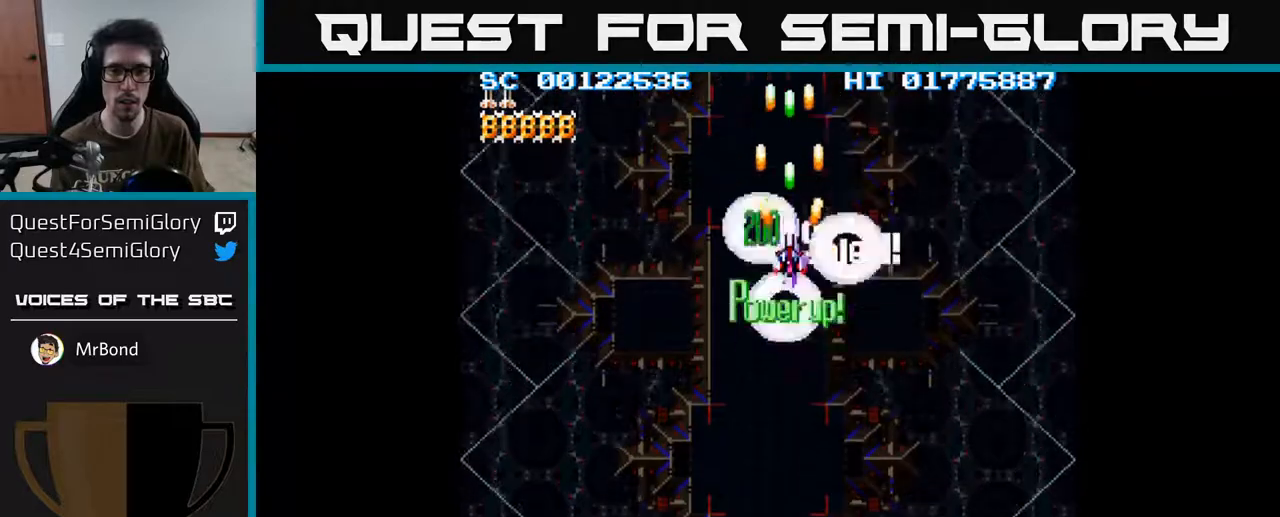
{"buttons": ["A", "DPAD_DOWN"], "left_stick": "center", "right_stick": "center", "events": [[167, "DPAD_DOWN", "down"], [217, "DPAD_DOWN", "up"], [383, "DPAD_DOWN", "down"]]}
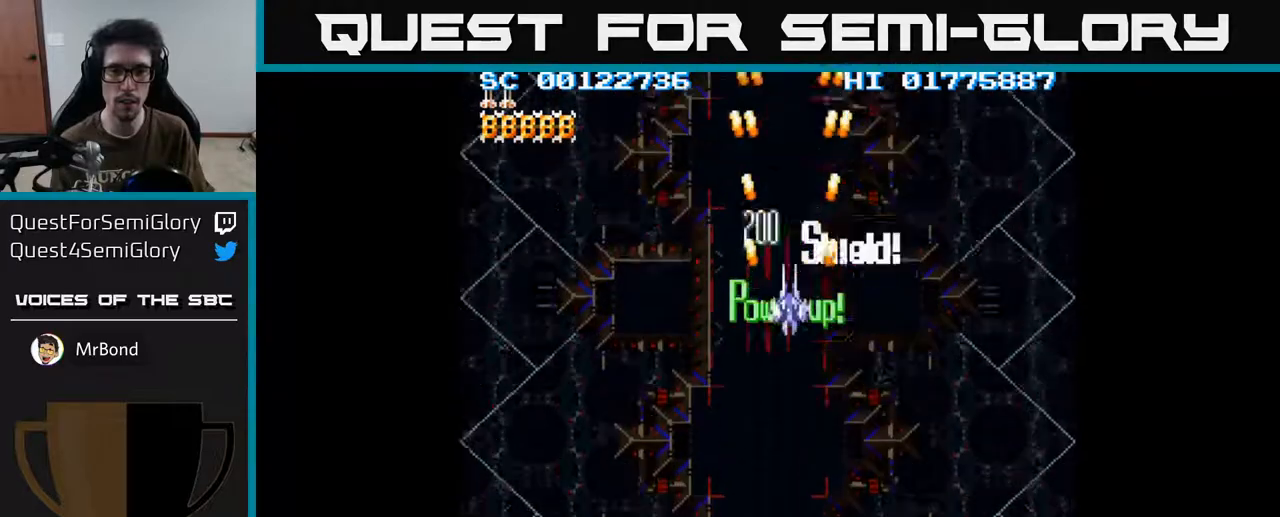
{"buttons": ["A"], "left_stick": "center", "right_stick": "center", "events": [[167, "DPAD_LEFT", "down"], [250, "DPAD_LEFT", "up"], [400, "DPAD_DOWN", "up"]]}
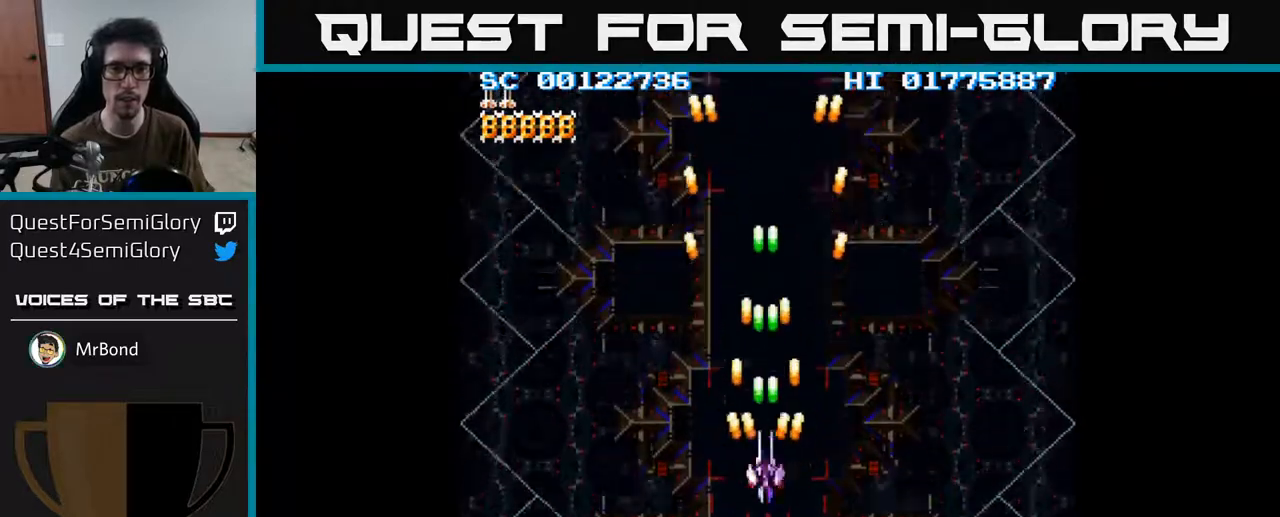
{"buttons": ["A"], "left_stick": "center", "right_stick": "center", "events": [[183, "DPAD_DOWN", "down"], [333, "DPAD_DOWN", "up"]]}
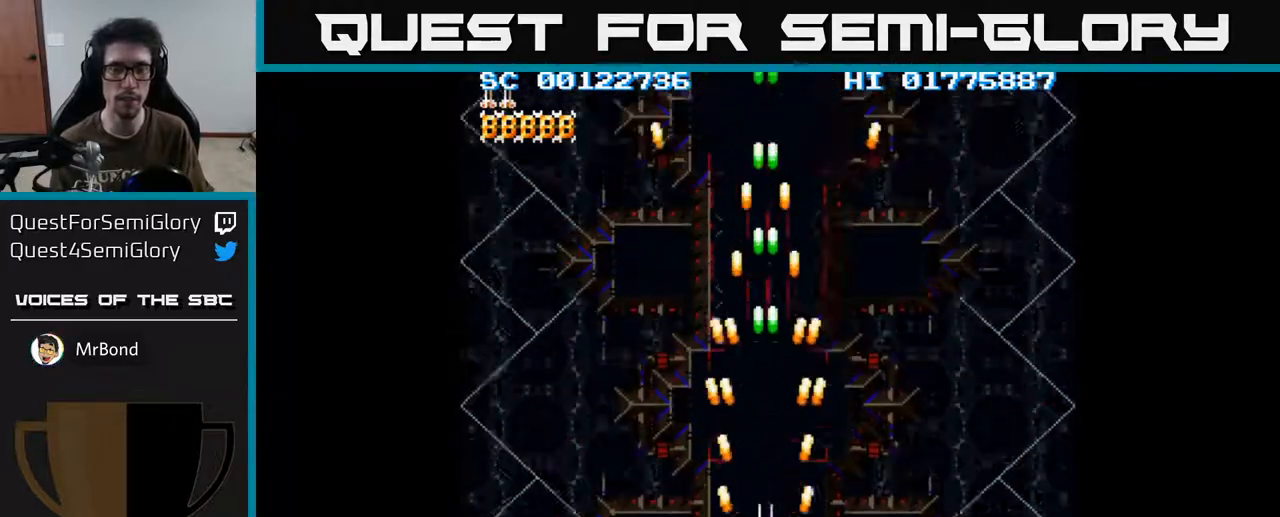
{"buttons": ["A"], "left_stick": "center", "right_stick": "center", "events": [[133, "A", "up"], [167, "A", "down"]]}
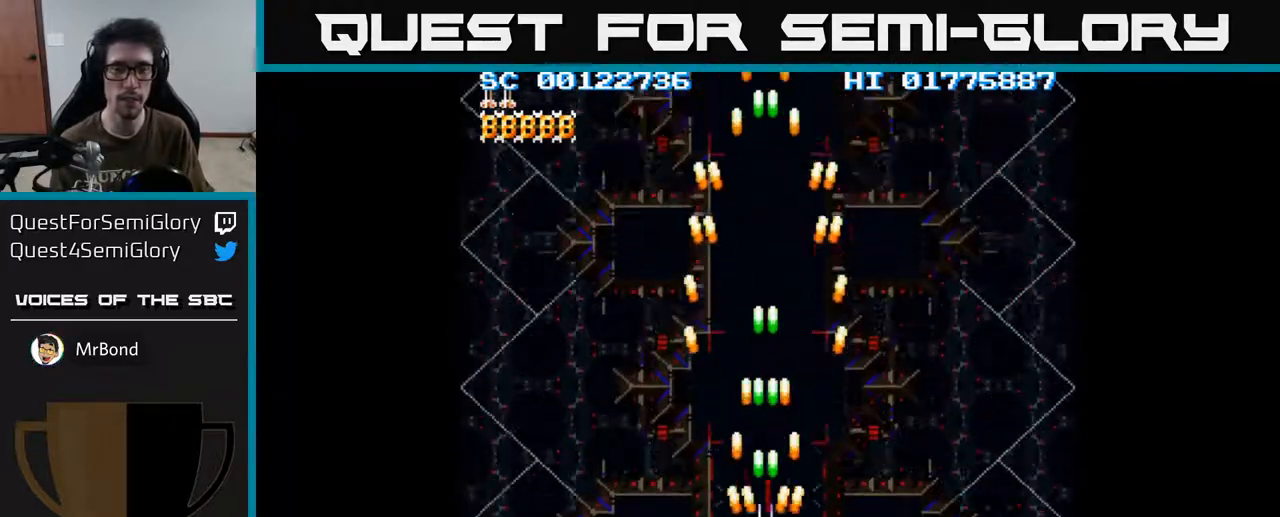
{"buttons": ["A"], "left_stick": "center", "right_stick": "center", "events": []}
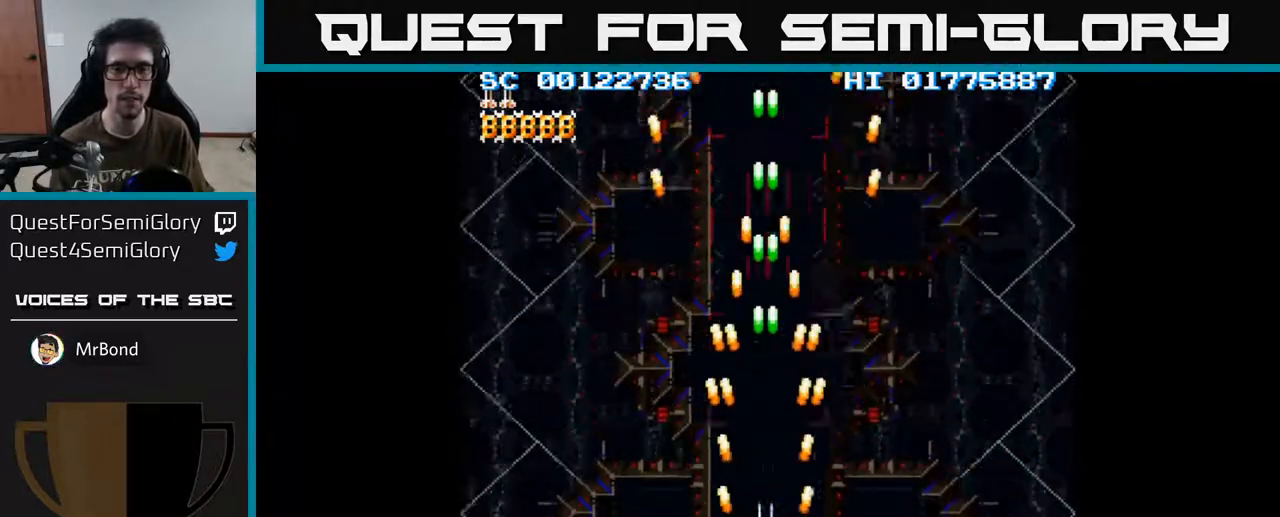
{"buttons": ["A", "DPAD_RIGHT"], "left_stick": "center", "right_stick": "center", "events": [[150, "DPAD_UP", "down"], [300, "DPAD_UP", "up"], [483, "DPAD_RIGHT", "down"]]}
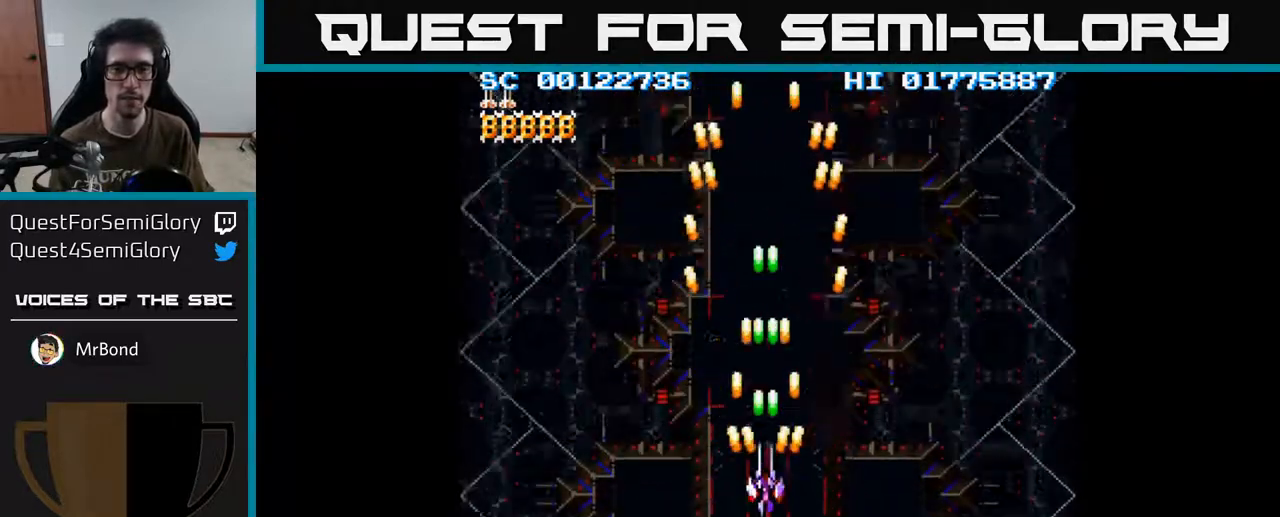
{"buttons": ["A", "DPAD_UP"], "left_stick": "center", "right_stick": "center", "events": [[367, "DPAD_RIGHT", "up"], [367, "DPAD_UP", "down"]]}
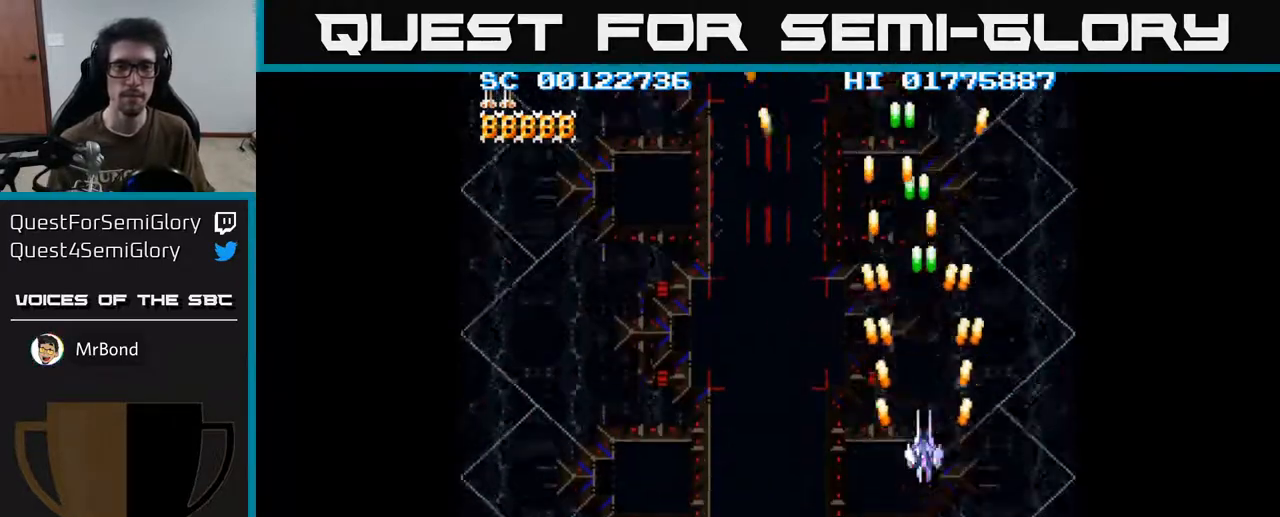
{"buttons": ["A"], "left_stick": "center", "right_stick": "center", "events": [[267, "DPAD_UP", "up"], [417, "DPAD_RIGHT", "down"], [483, "DPAD_RIGHT", "up"]]}
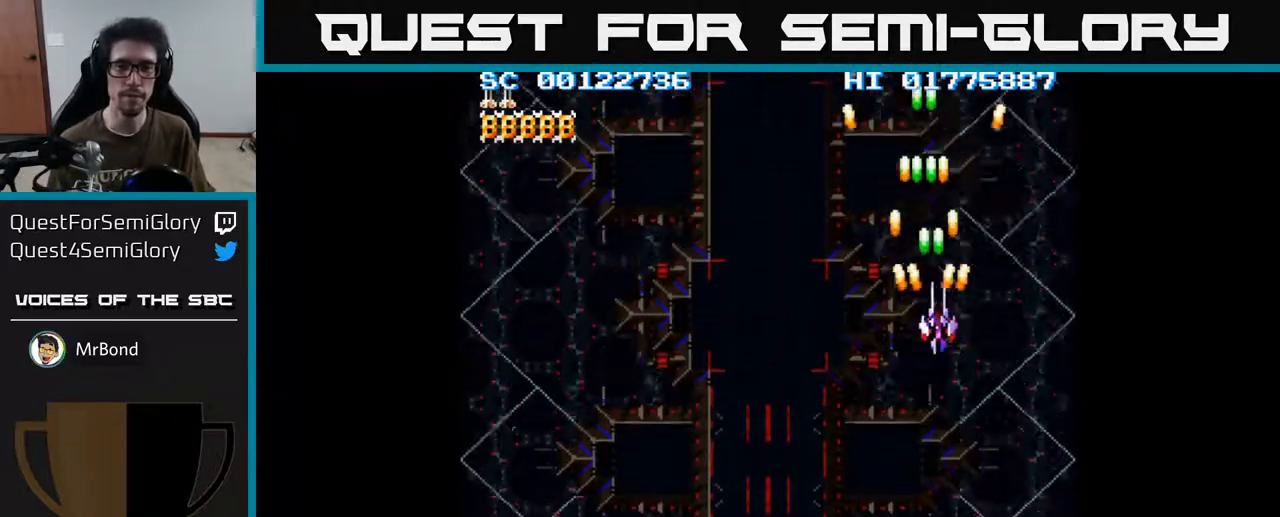
{"buttons": ["A"], "left_stick": "center", "right_stick": "center", "events": [[400, "DPAD_UP", "down"], [467, "DPAD_UP", "up"]]}
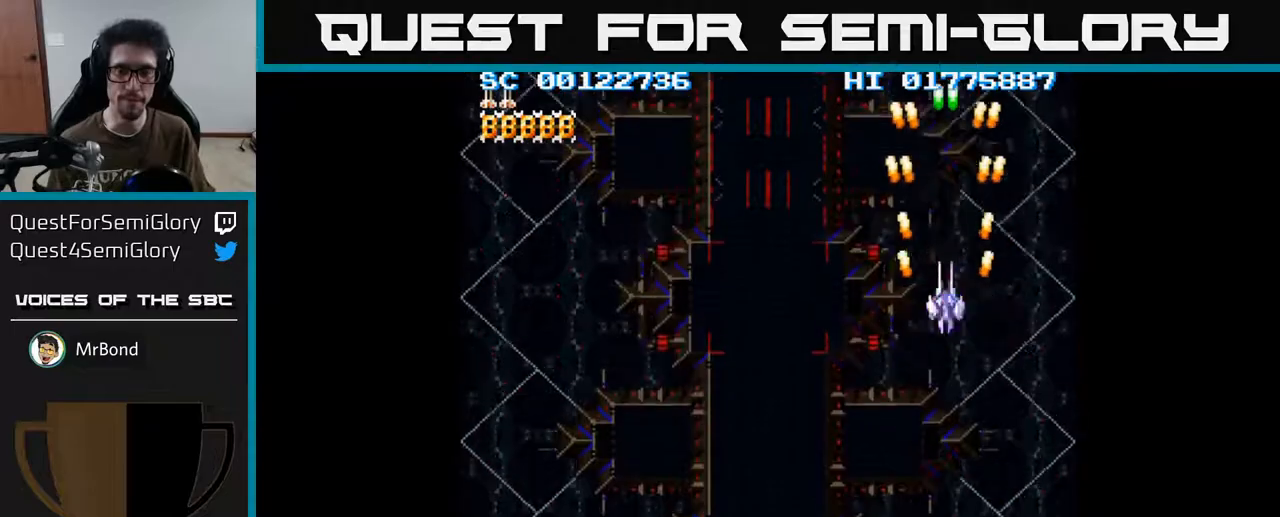
{"buttons": ["A"], "left_stick": "center", "right_stick": "center", "events": []}
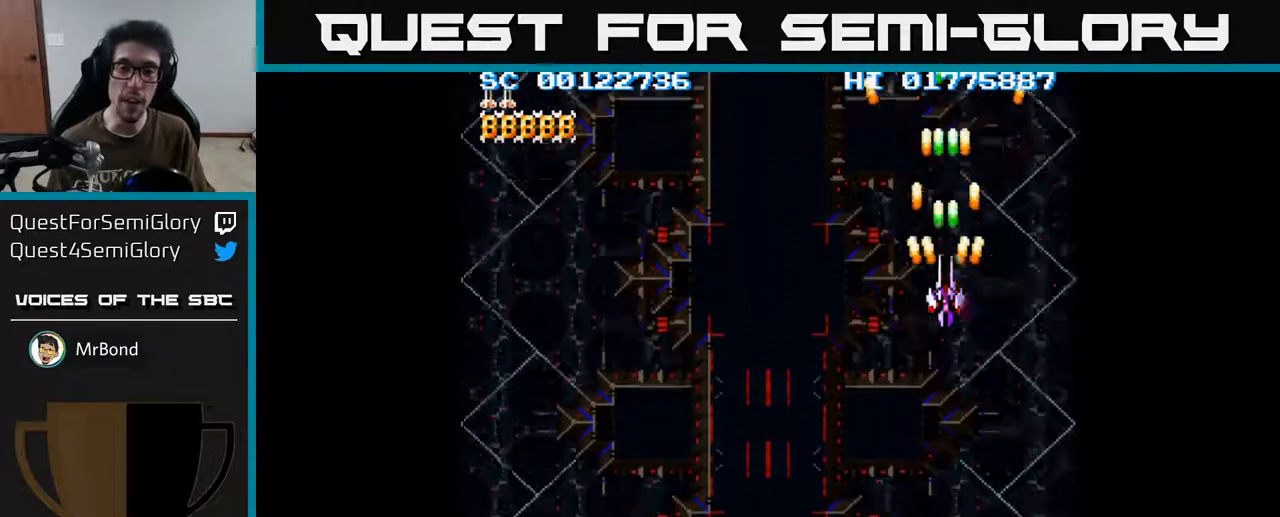
{"buttons": ["A"], "left_stick": "center", "right_stick": "center", "events": [[183, "DPAD_RIGHT", "down"], [217, "DPAD_RIGHT", "up"]]}
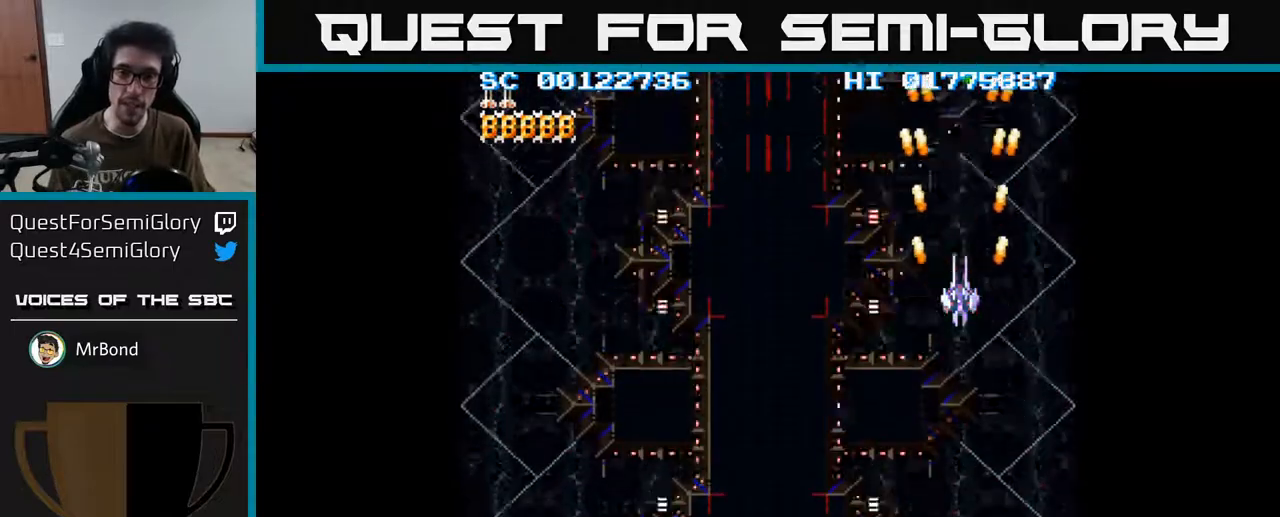
{"buttons": ["A"], "left_stick": "center", "right_stick": "center", "events": []}
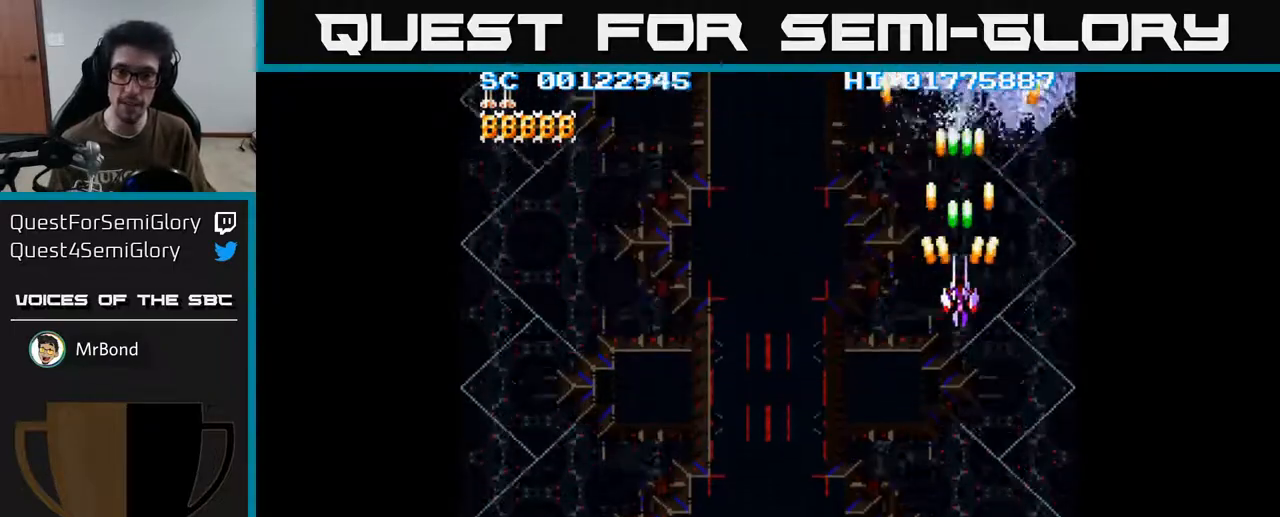
{"buttons": ["A"], "left_stick": "center", "right_stick": "center", "events": [[367, "DPAD_RIGHT", "down"], [417, "DPAD_RIGHT", "up"]]}
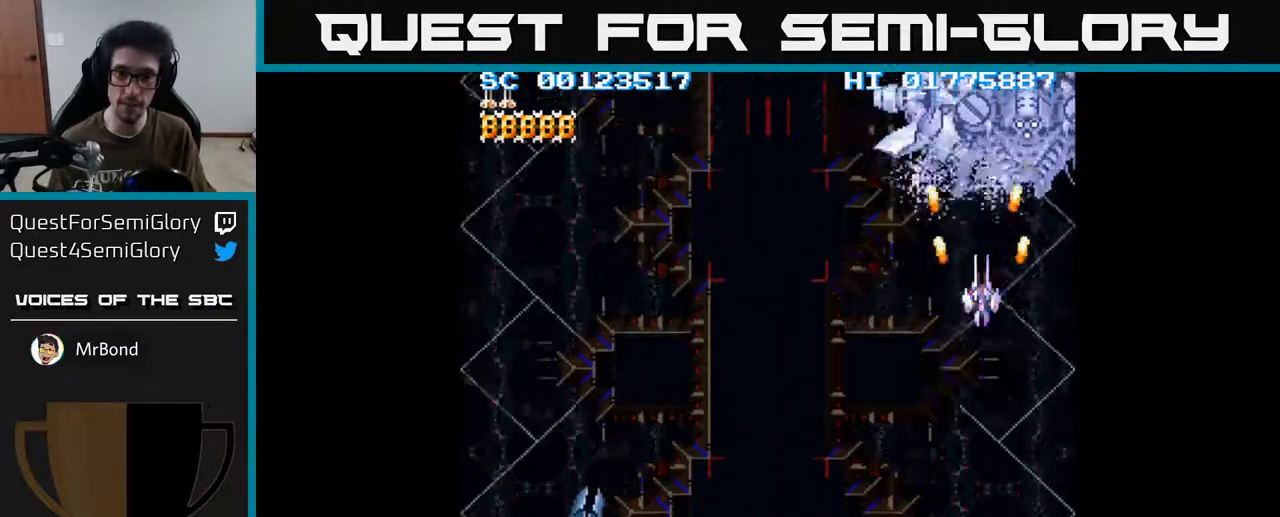
{"buttons": ["A", "DPAD_DOWN"], "left_stick": "center", "right_stick": "center", "events": [[183, "DPAD_DOWN", "down"], [300, "DPAD_DOWN", "up"], [467, "DPAD_DOWN", "down"]]}
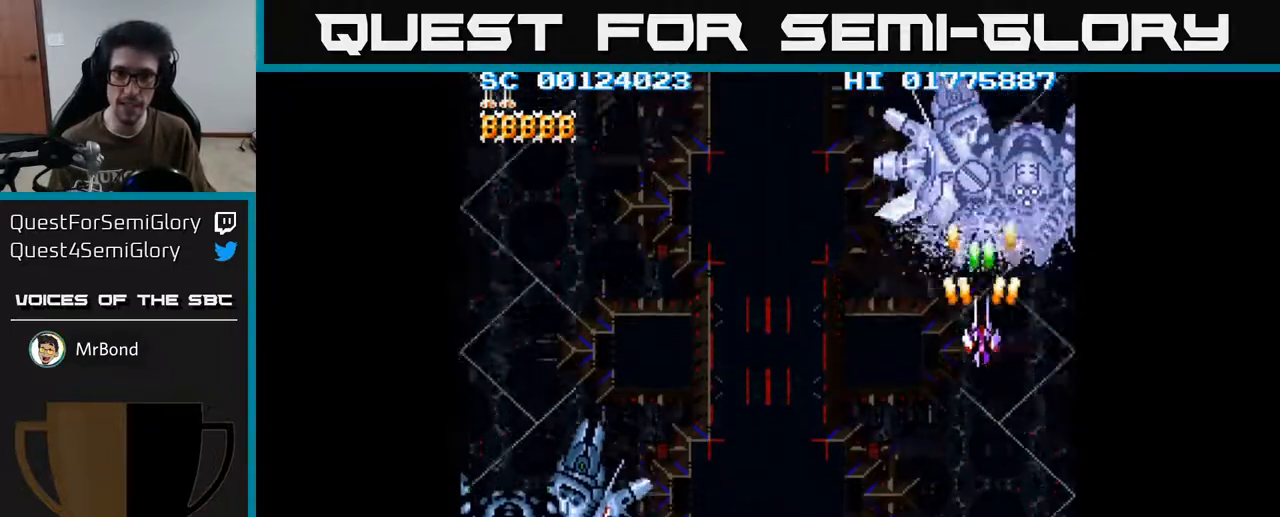
{"buttons": ["A"], "left_stick": "center", "right_stick": "center", "events": [[17, "DPAD_DOWN", "up"], [183, "DPAD_DOWN", "down"], [267, "DPAD_DOWN", "up"], [383, "DPAD_DOWN", "down"], [467, "DPAD_DOWN", "up"]]}
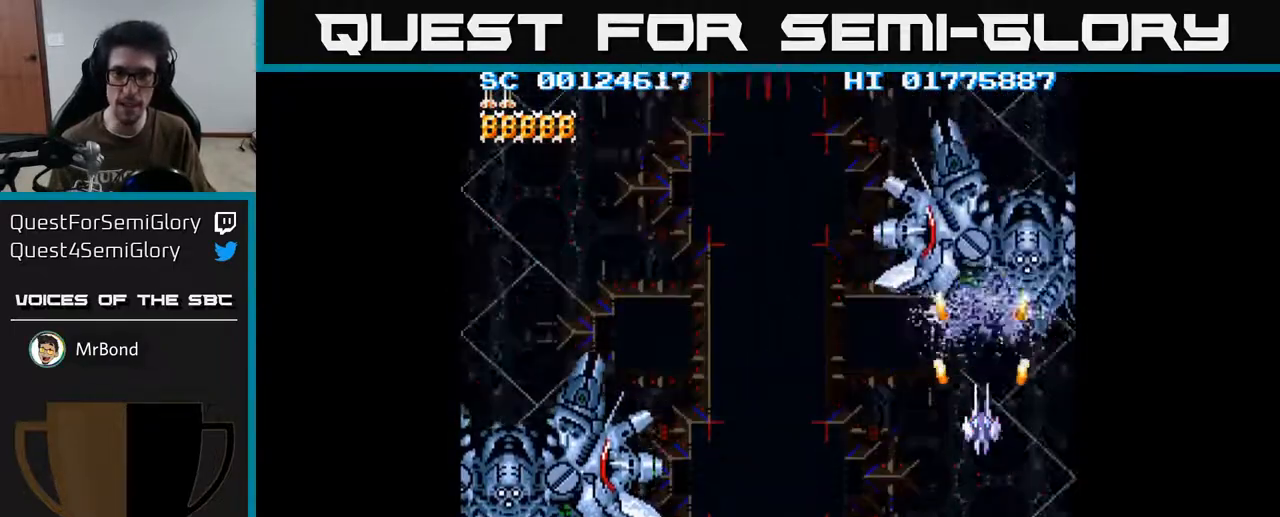
{"buttons": ["A"], "left_stick": "center", "right_stick": "center", "events": [[83, "DPAD_DOWN", "down"], [150, "DPAD_DOWN", "up"], [300, "DPAD_DOWN", "down"], [383, "DPAD_DOWN", "up"]]}
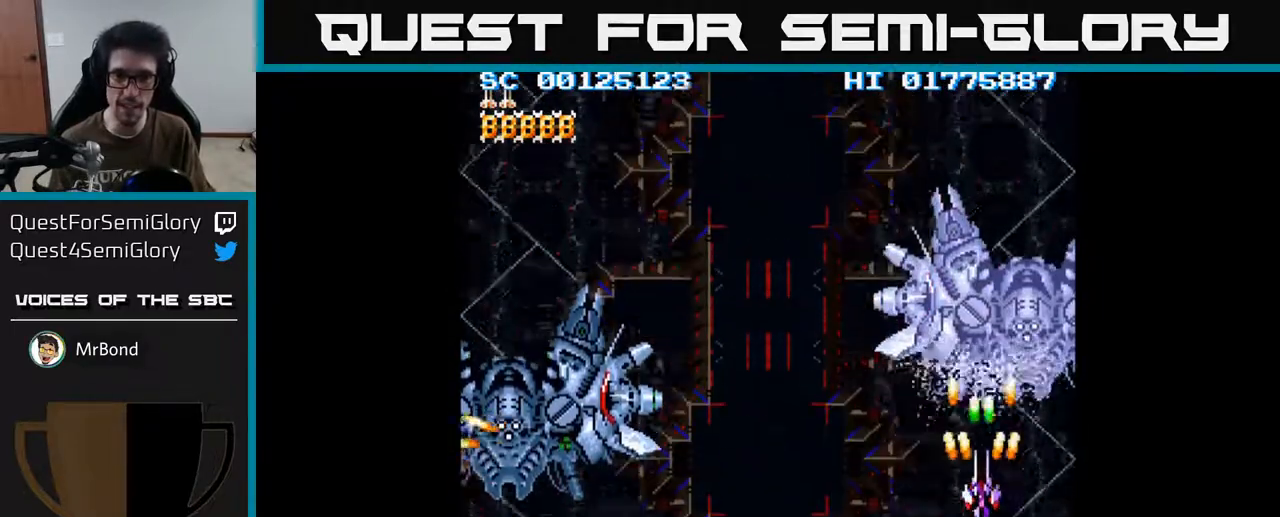
{"buttons": ["A", "DPAD_DOWN"], "left_stick": "center", "right_stick": "center", "events": [[17, "DPAD_DOWN", "down"], [117, "DPAD_DOWN", "up"], [250, "DPAD_DOWN", "down"], [333, "DPAD_DOWN", "up"], [467, "DPAD_DOWN", "down"]]}
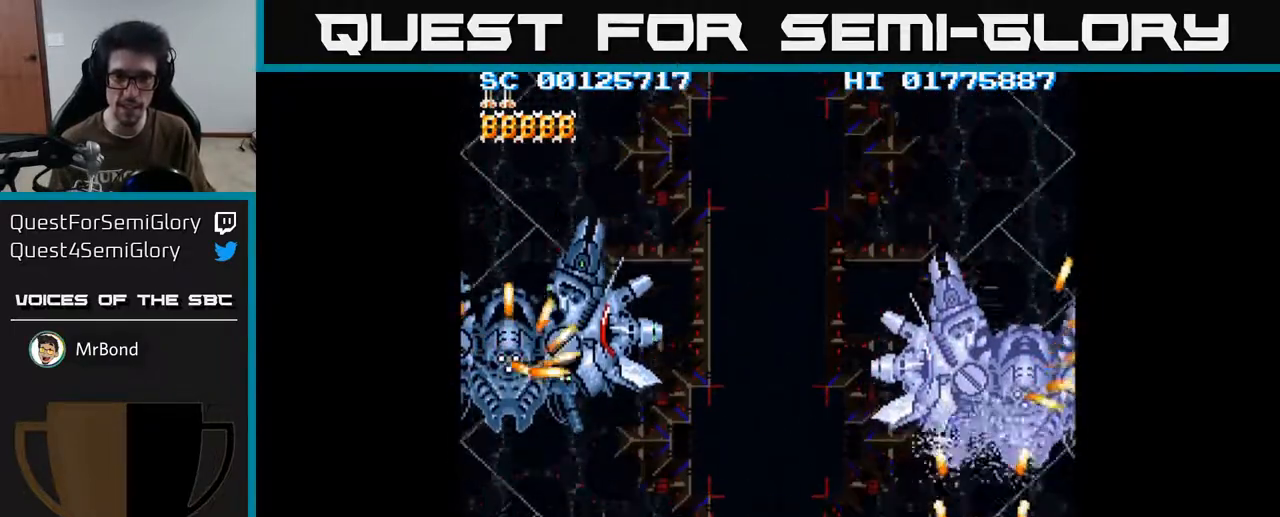
{"buttons": ["A", "DPAD_LEFT"], "left_stick": "center", "right_stick": "center", "events": [[33, "DPAD_DOWN", "up"], [167, "DPAD_DOWN", "down"], [267, "DPAD_LEFT", "down"], [283, "DPAD_DOWN", "up"]]}
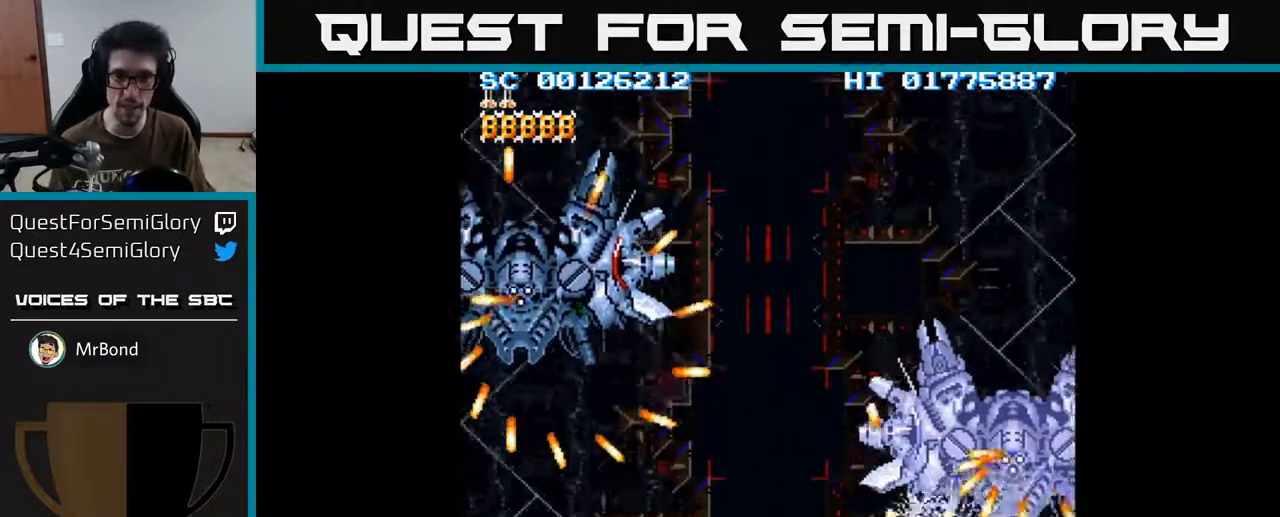
{"buttons": ["A", "DPAD_UP", "DPAD_LEFT"], "left_stick": "center", "right_stick": "center", "events": [[400, "DPAD_UP", "down"]]}
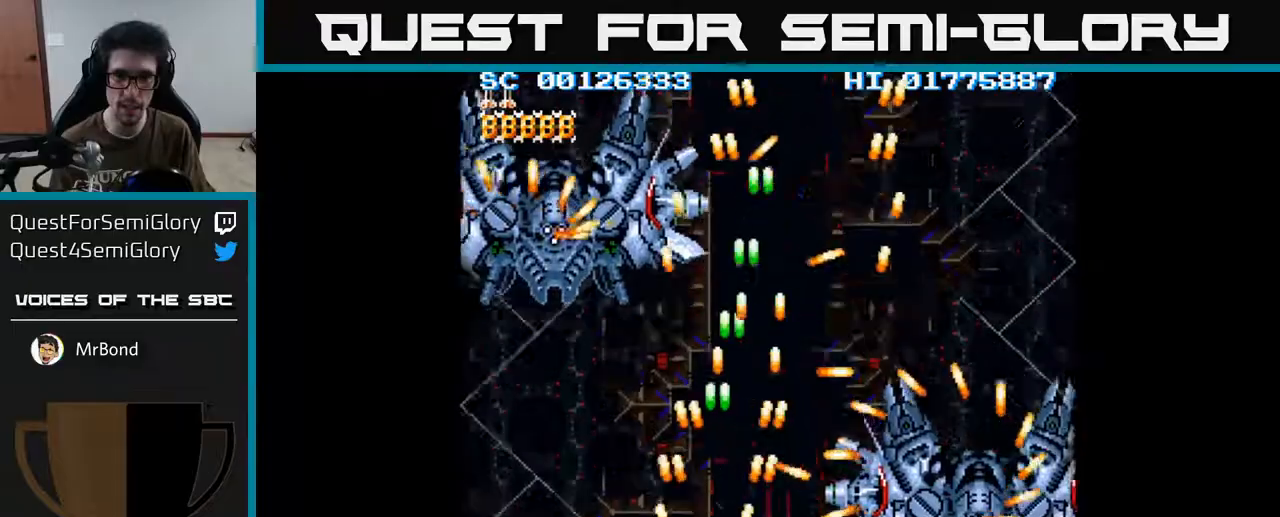
{"buttons": ["A", "DPAD_LEFT"], "left_stick": "center", "right_stick": "center", "events": [[167, "DPAD_LEFT", "up"], [317, "DPAD_UP", "up"], [483, "DPAD_LEFT", "down"]]}
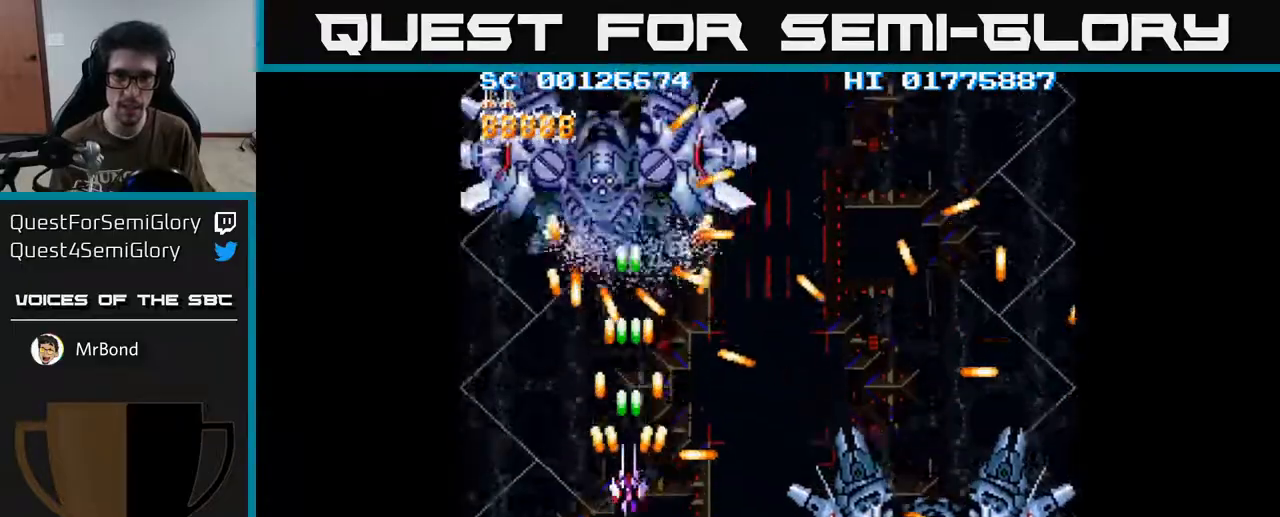
{"buttons": ["A"], "left_stick": "center", "right_stick": "center", "events": [[133, "DPAD_LEFT", "up"], [300, "DPAD_DOWN", "down"], [300, "DPAD_RIGHT", "down"], [400, "DPAD_DOWN", "up"], [400, "DPAD_RIGHT", "up"]]}
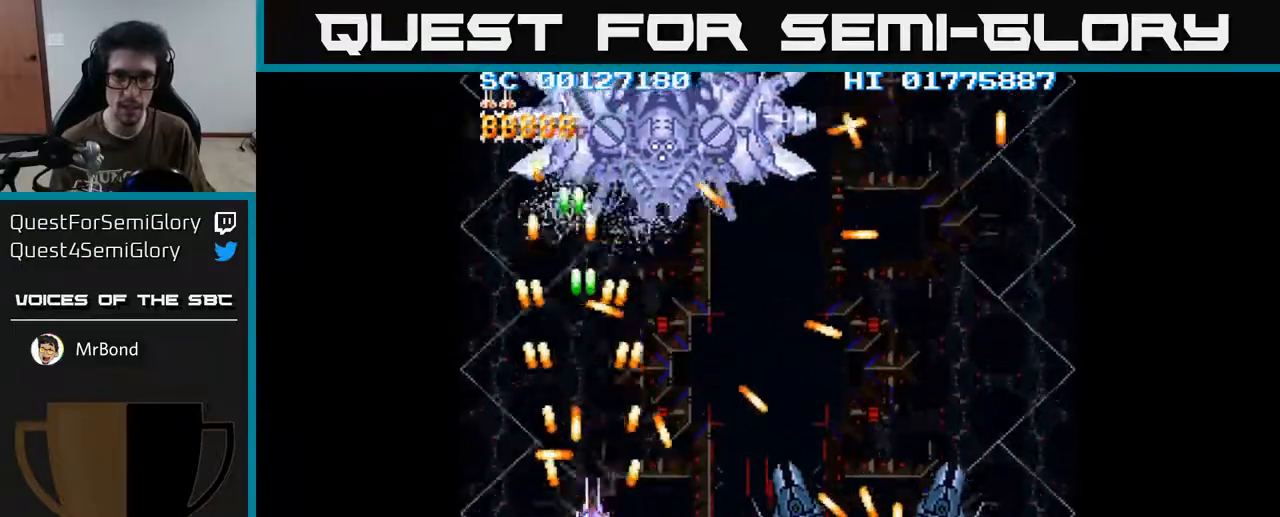
{"buttons": ["A"], "left_stick": "center", "right_stick": "center", "events": [[83, "DPAD_RIGHT", "down"], [133, "DPAD_UP", "down"], [150, "DPAD_RIGHT", "up"], [250, "DPAD_RIGHT", "down"], [317, "DPAD_UP", "up"], [383, "DPAD_RIGHT", "up"]]}
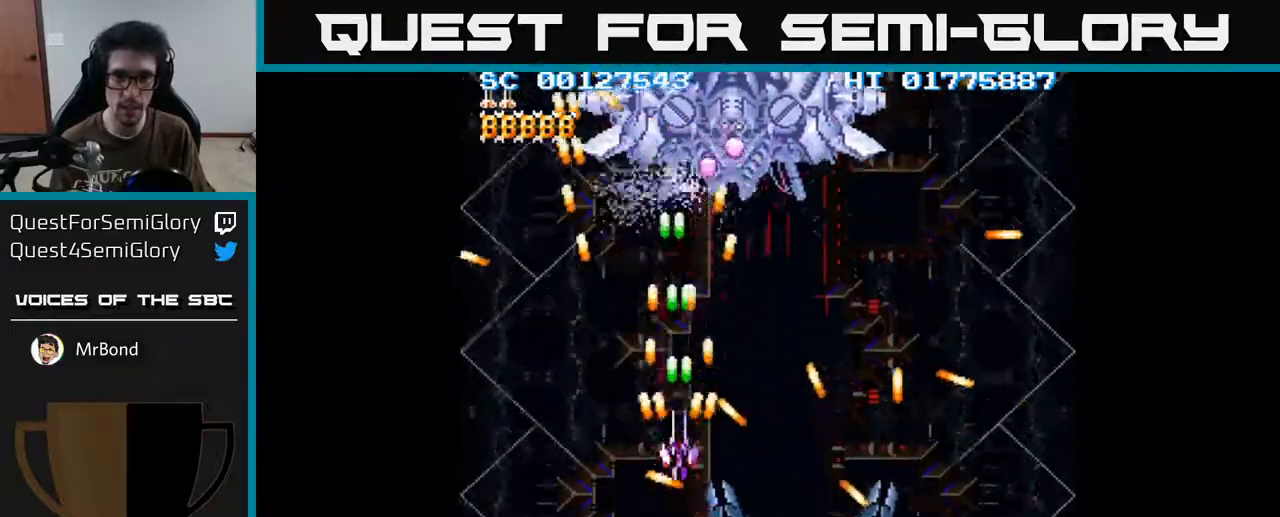
{"buttons": ["A", "DPAD_RIGHT"], "left_stick": "center", "right_stick": "center", "events": [[50, "DPAD_UP", "down"], [67, "DPAD_LEFT", "down"], [217, "DPAD_UP", "up"], [233, "DPAD_LEFT", "up"], [350, "DPAD_RIGHT", "down"]]}